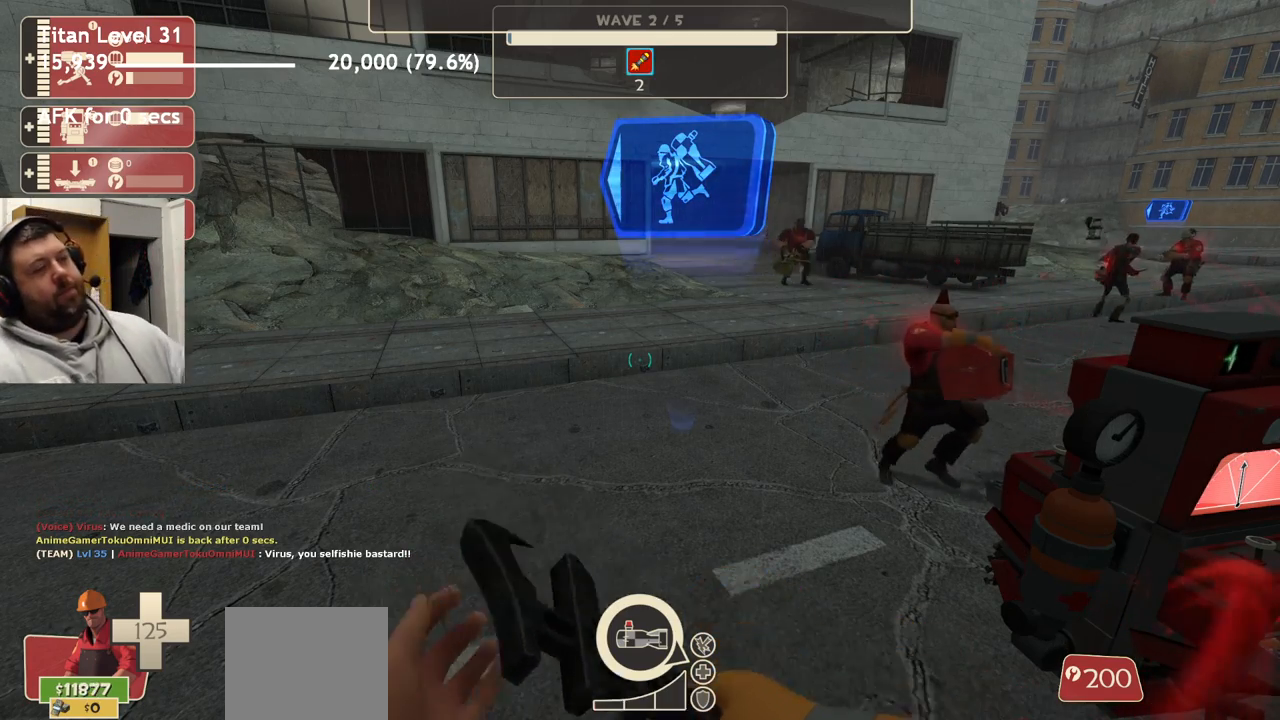
Gameplay with a controller (PlayStation layout); each line is a JSON object with the inputs held at the frame after it. "events" lists button and stick changes between this image and that frame as [ms after this image, input, new state], when the widget could be followed in between.
{"buttons": [], "left_stick": "center", "right_stick": "center", "events": [[67, "right_stick", "right"], [83, "left_stick", "right"], [167, "left_stick", "center"], [167, "right_stick", "center"]]}
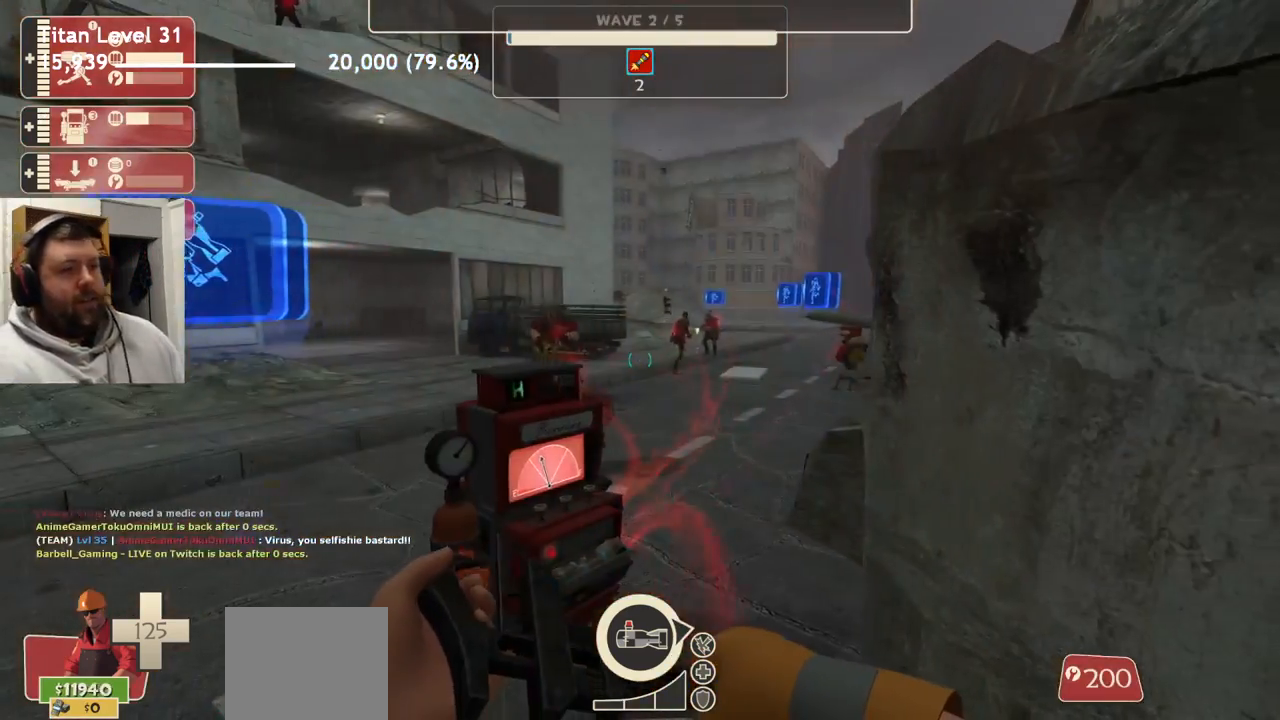
{"buttons": [], "left_stick": "up-left", "right_stick": "right", "events": [[117, "left_stick", "up-left"], [300, "left_stick", "center"], [450, "left_stick", "up-left"], [467, "right_stick", "right"]]}
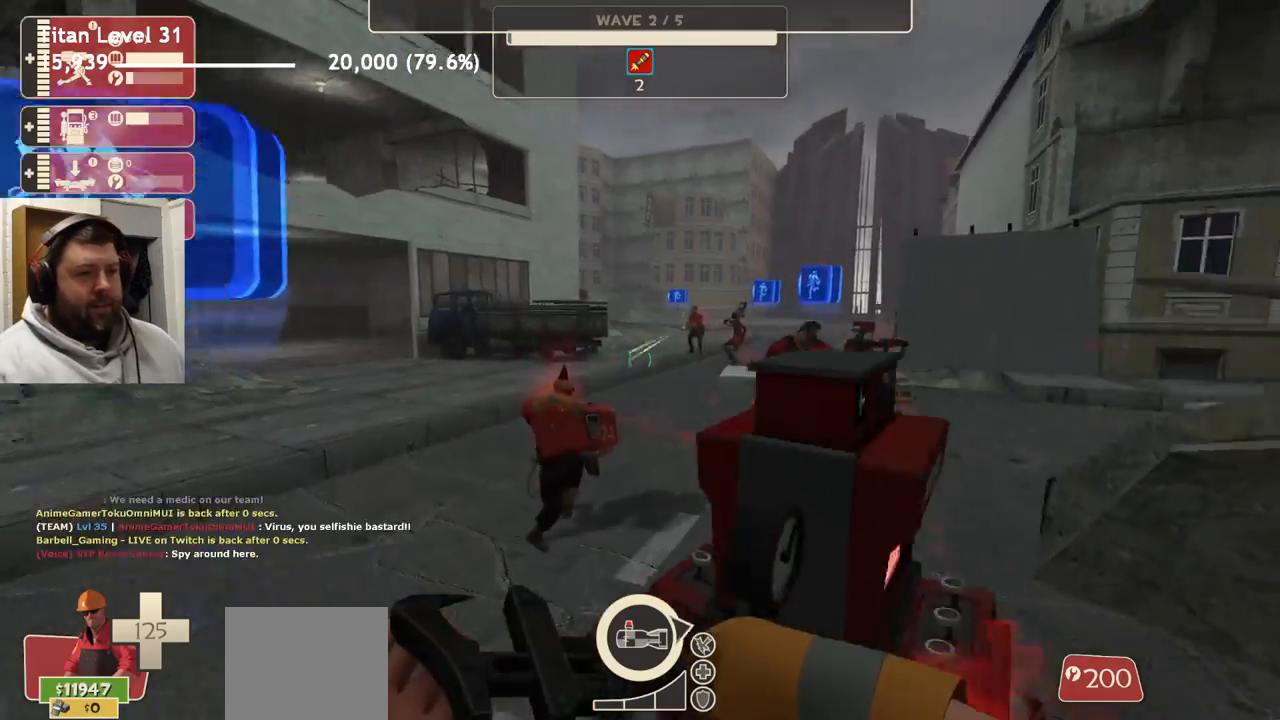
{"buttons": [], "left_stick": "up", "right_stick": "center", "events": [[117, "left_stick", "up"], [133, "right_stick", "center"], [267, "right_stick", "right"], [383, "right_stick", "center"]]}
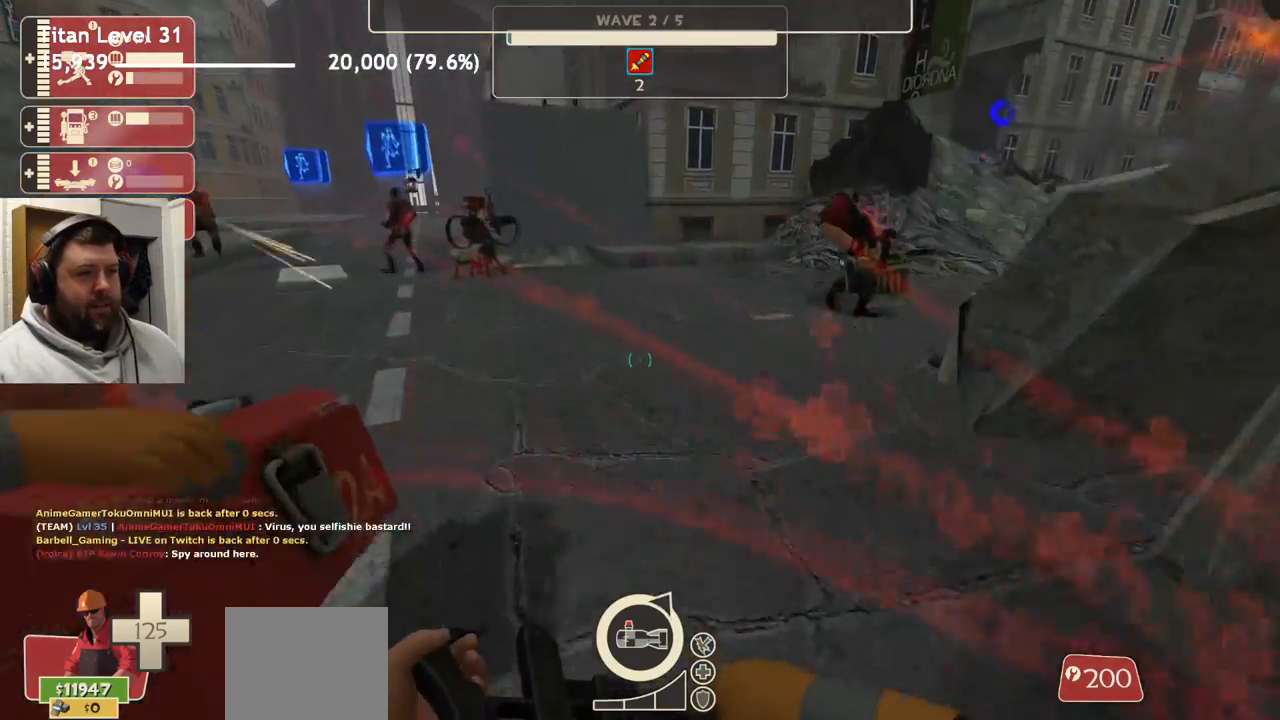
{"buttons": [], "left_stick": "up", "right_stick": "center", "events": []}
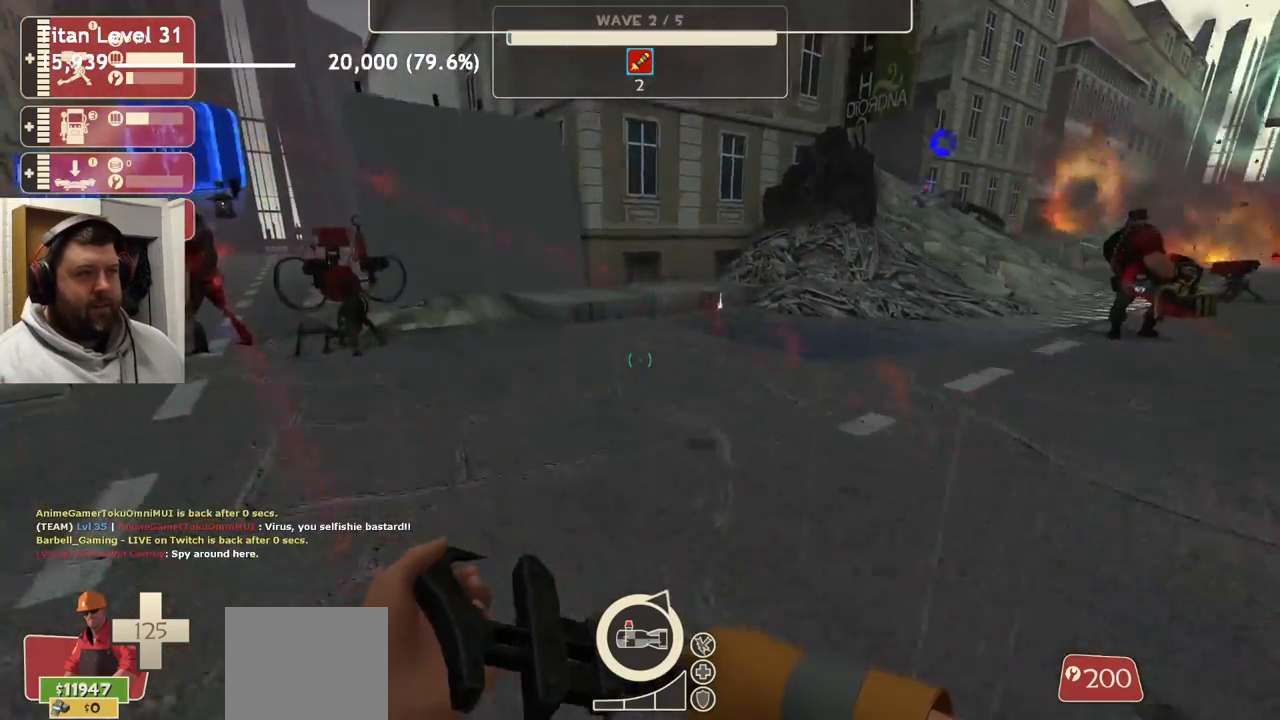
{"buttons": [], "left_stick": "up-left", "right_stick": "center", "events": [[67, "left_stick", "up-left"]]}
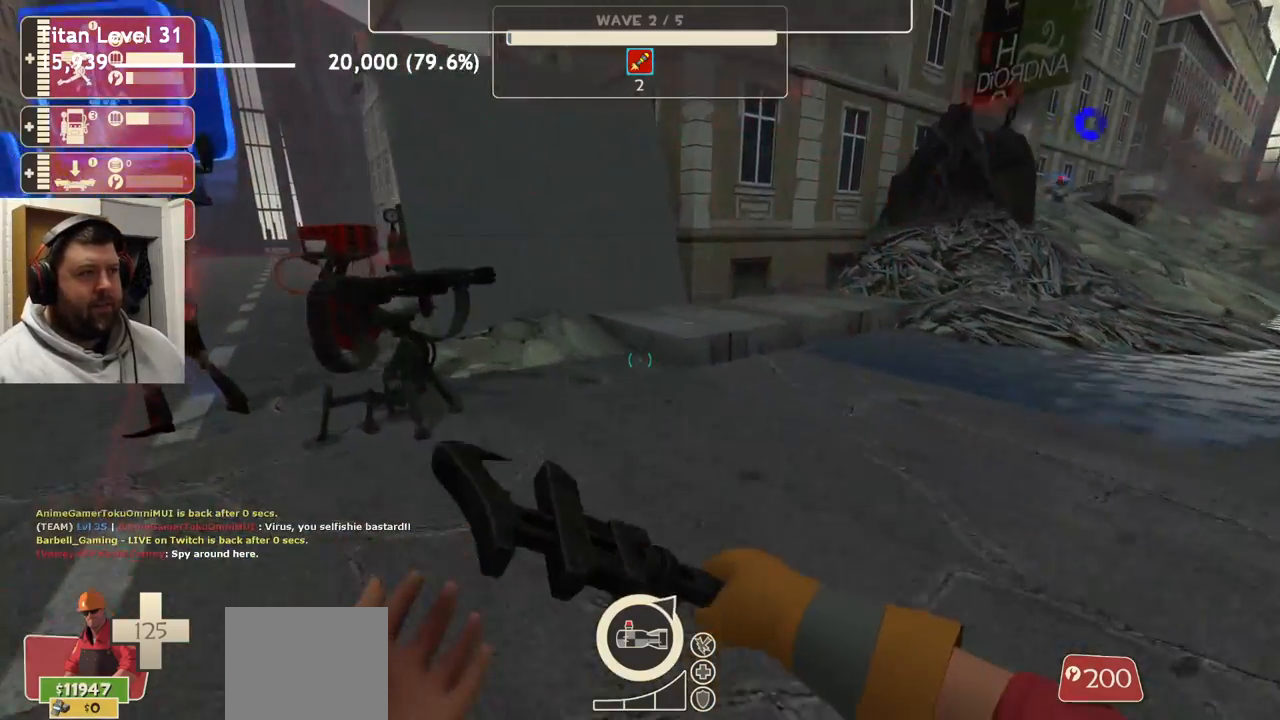
{"buttons": ["R2"], "left_stick": "center", "right_stick": "center", "events": [[333, "R2", "down"], [333, "left_stick", "center"]]}
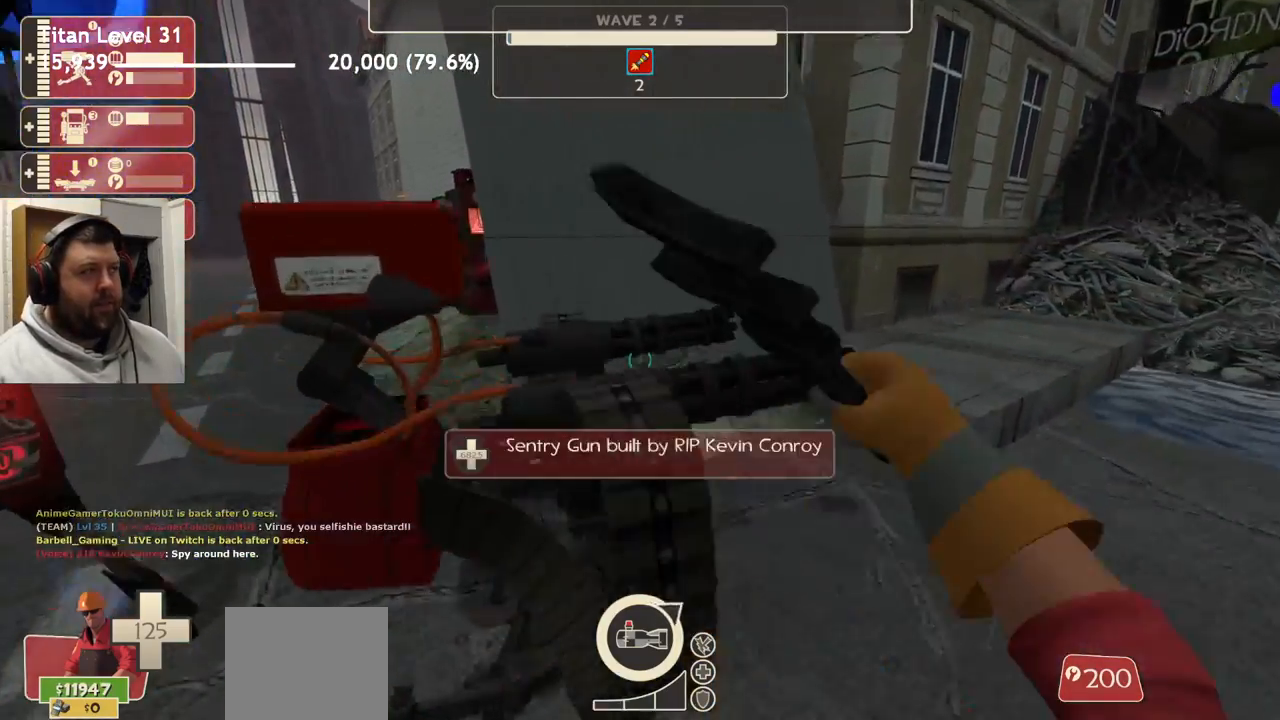
{"buttons": [], "left_stick": "center", "right_stick": "center", "events": [[67, "R2", "up"], [83, "right_stick", "right"], [183, "left_stick", "right"], [333, "right_stick", "center"], [433, "left_stick", "center"]]}
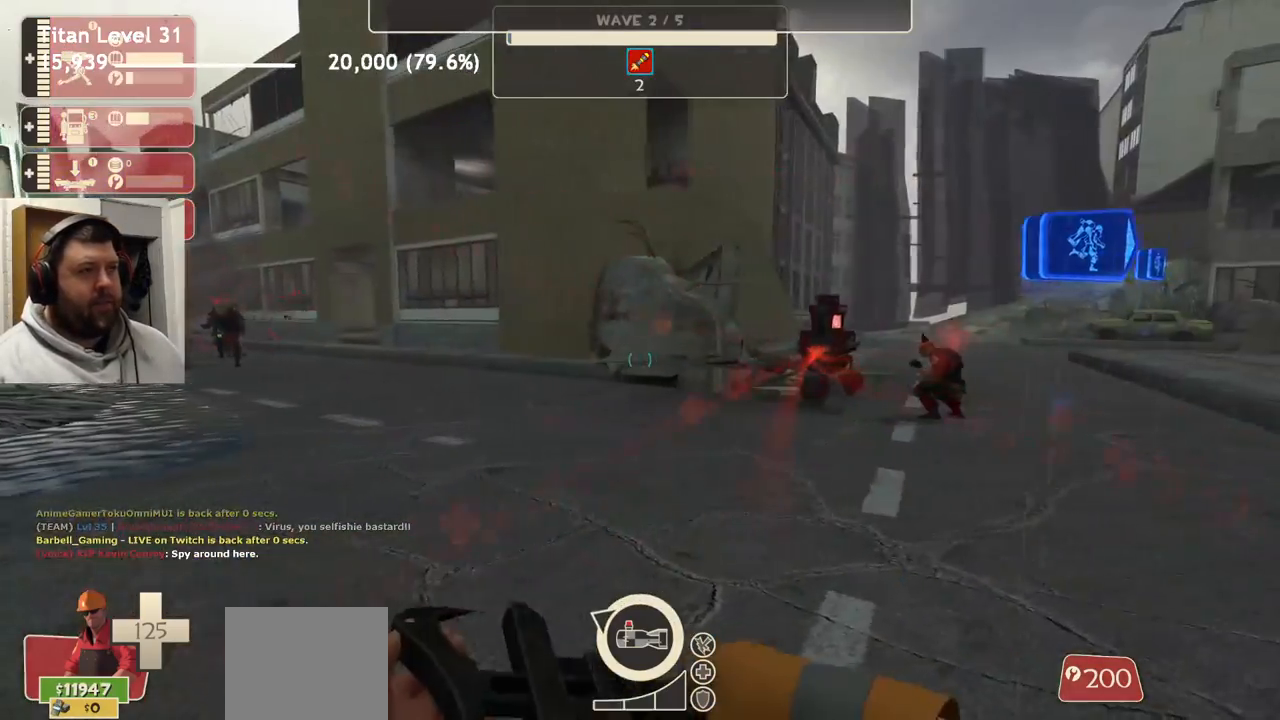
{"buttons": [], "left_stick": "up-right", "right_stick": "right", "events": [[150, "left_stick", "up-right"], [467, "right_stick", "right"]]}
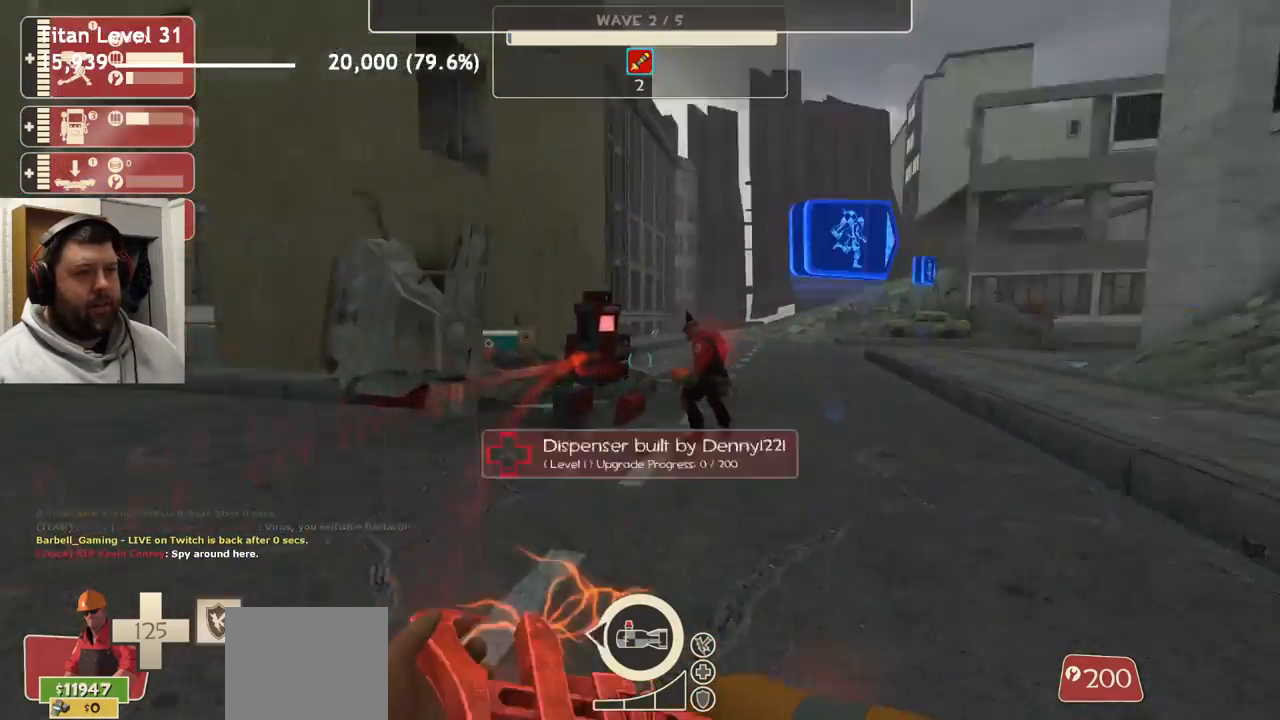
{"buttons": [], "left_stick": "up-right", "right_stick": "center", "events": [[83, "left_stick", "up"], [150, "right_stick", "center"], [400, "left_stick", "up-right"]]}
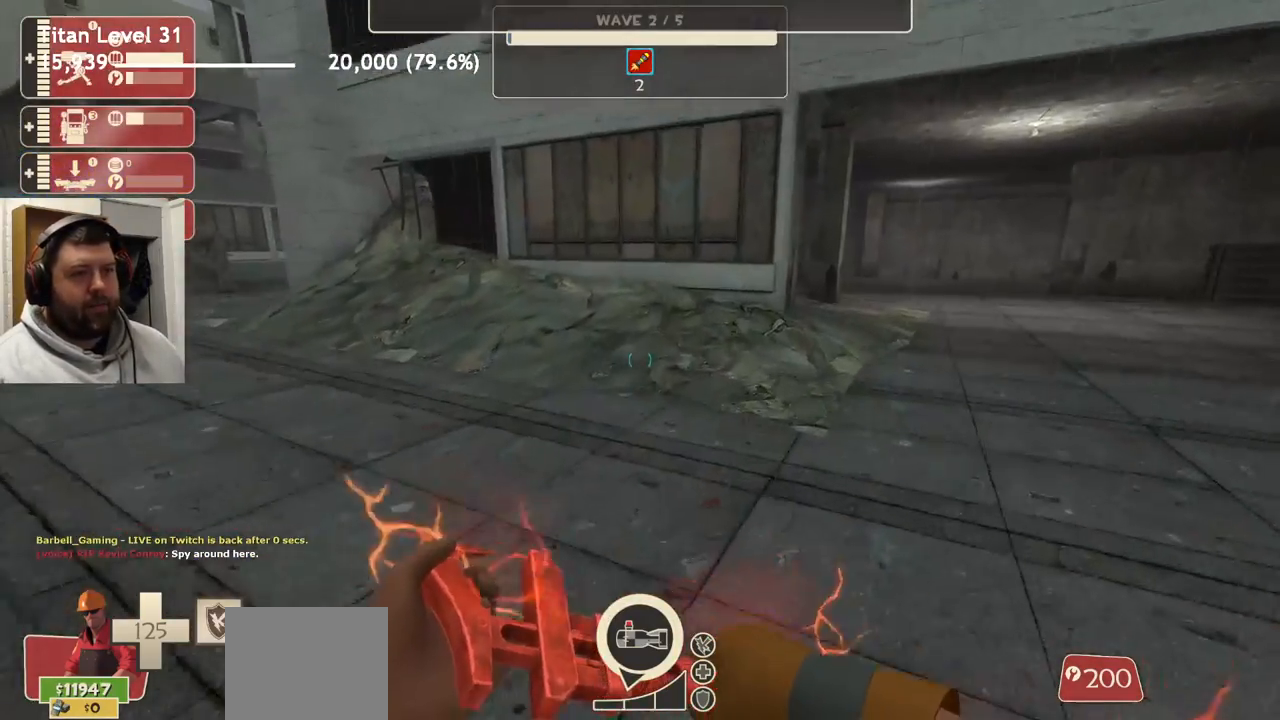
{"buttons": [], "left_stick": "up-right", "right_stick": "center", "events": []}
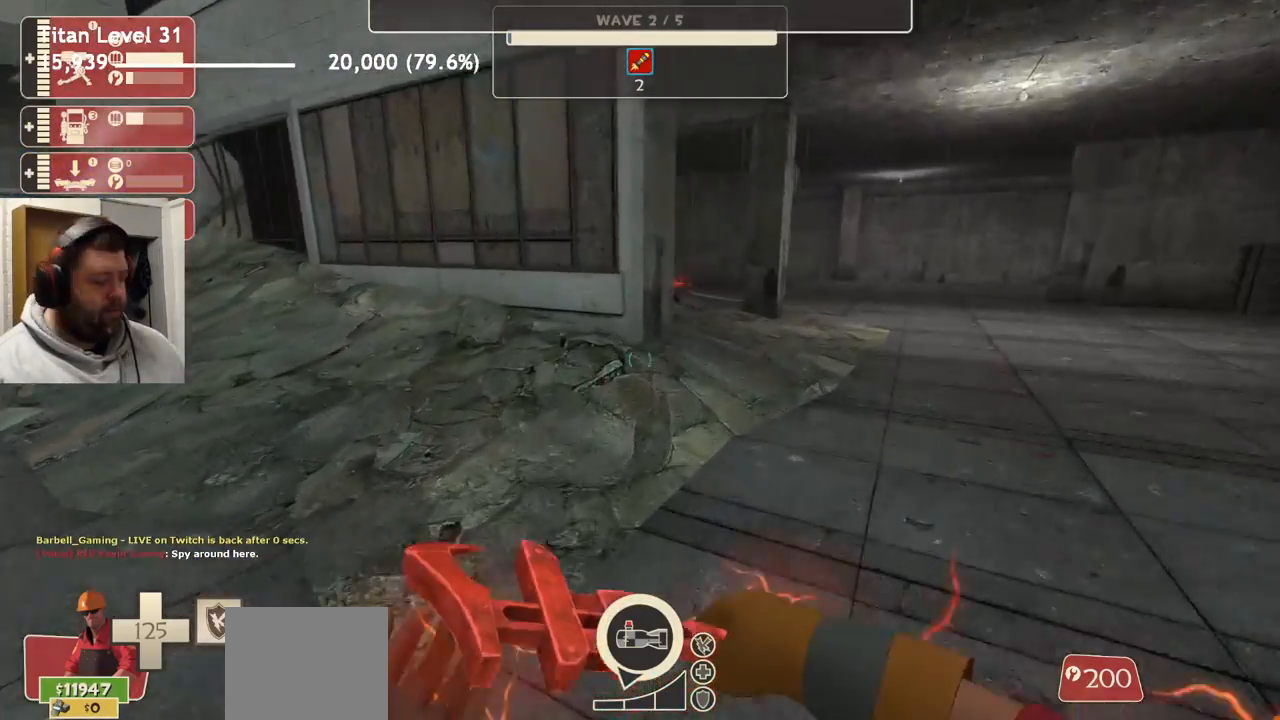
{"buttons": [], "left_stick": "center", "right_stick": "center", "events": [[433, "left_stick", "center"]]}
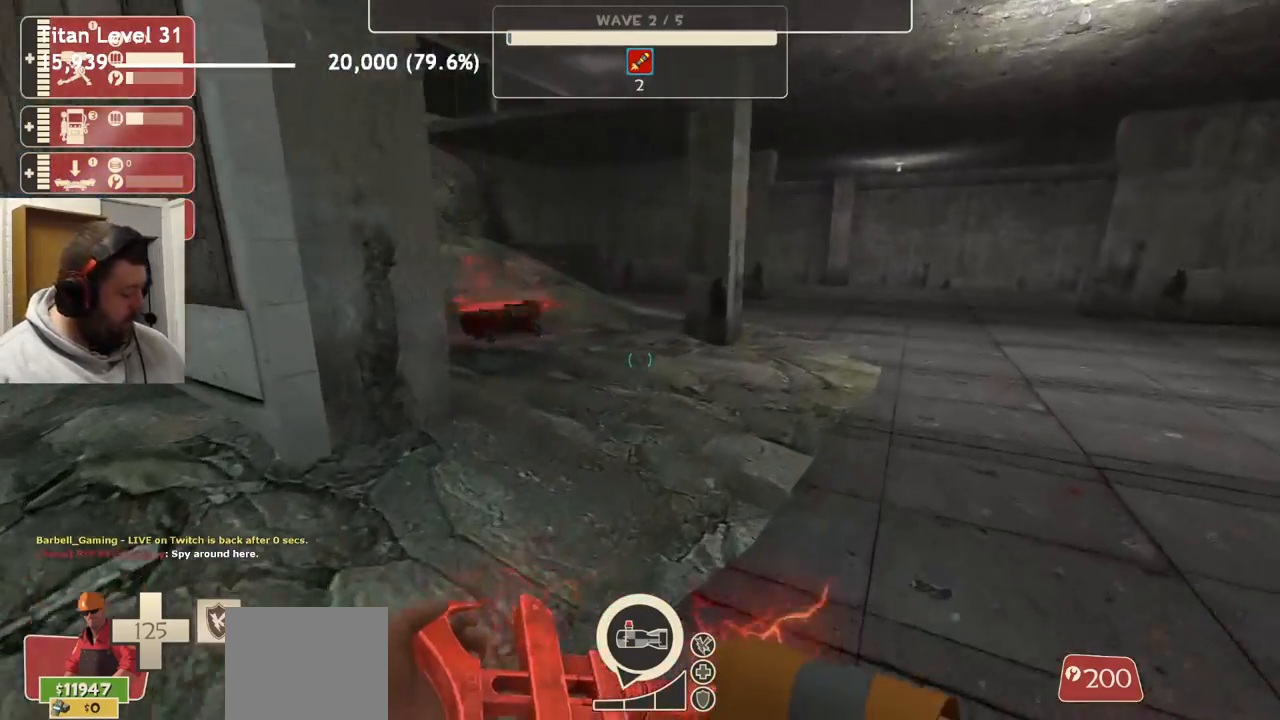
{"buttons": [], "left_stick": "center", "right_stick": "center", "events": []}
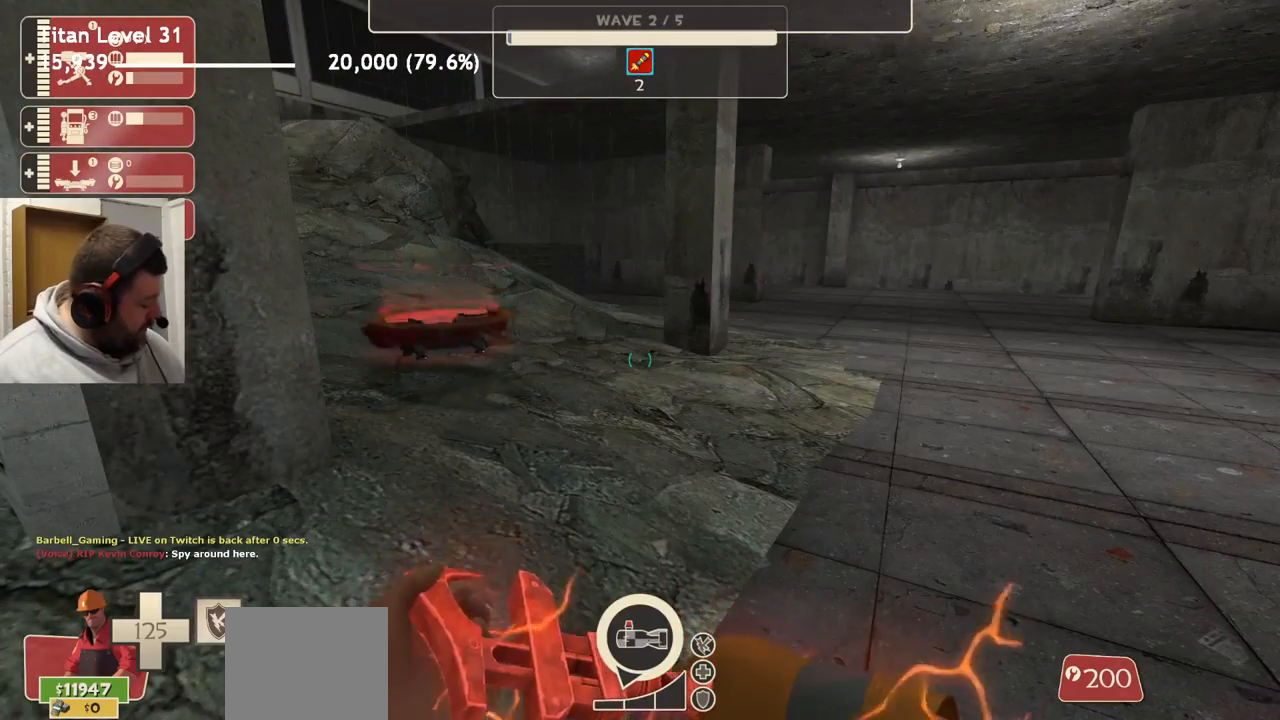
{"buttons": [], "left_stick": "center", "right_stick": "center", "events": []}
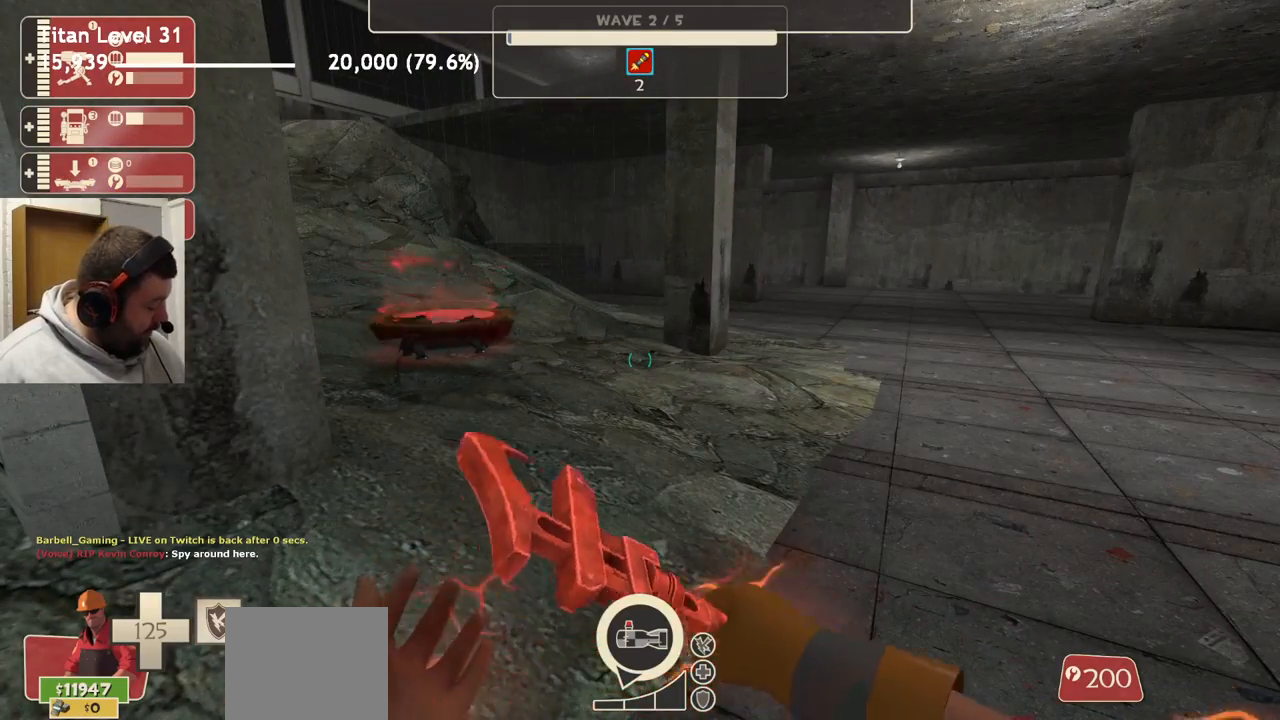
{"buttons": [], "left_stick": "center", "right_stick": "center", "events": []}
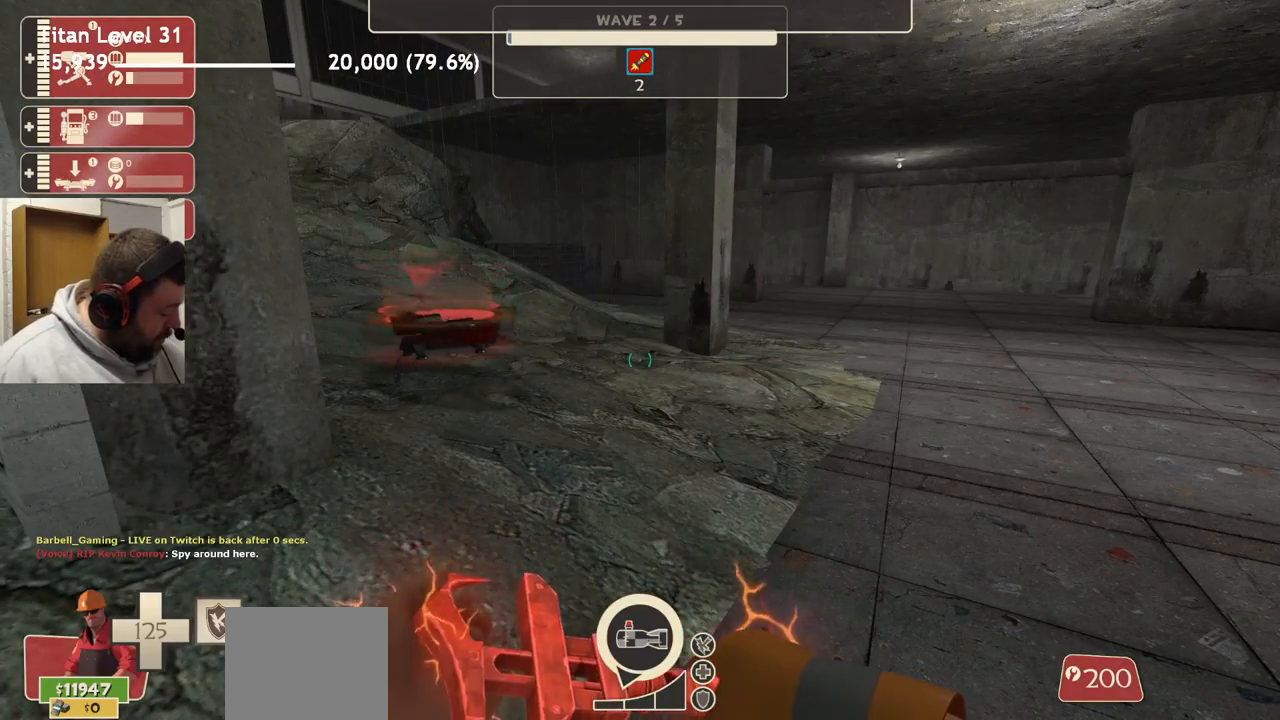
{"buttons": [], "left_stick": "center", "right_stick": "center", "events": []}
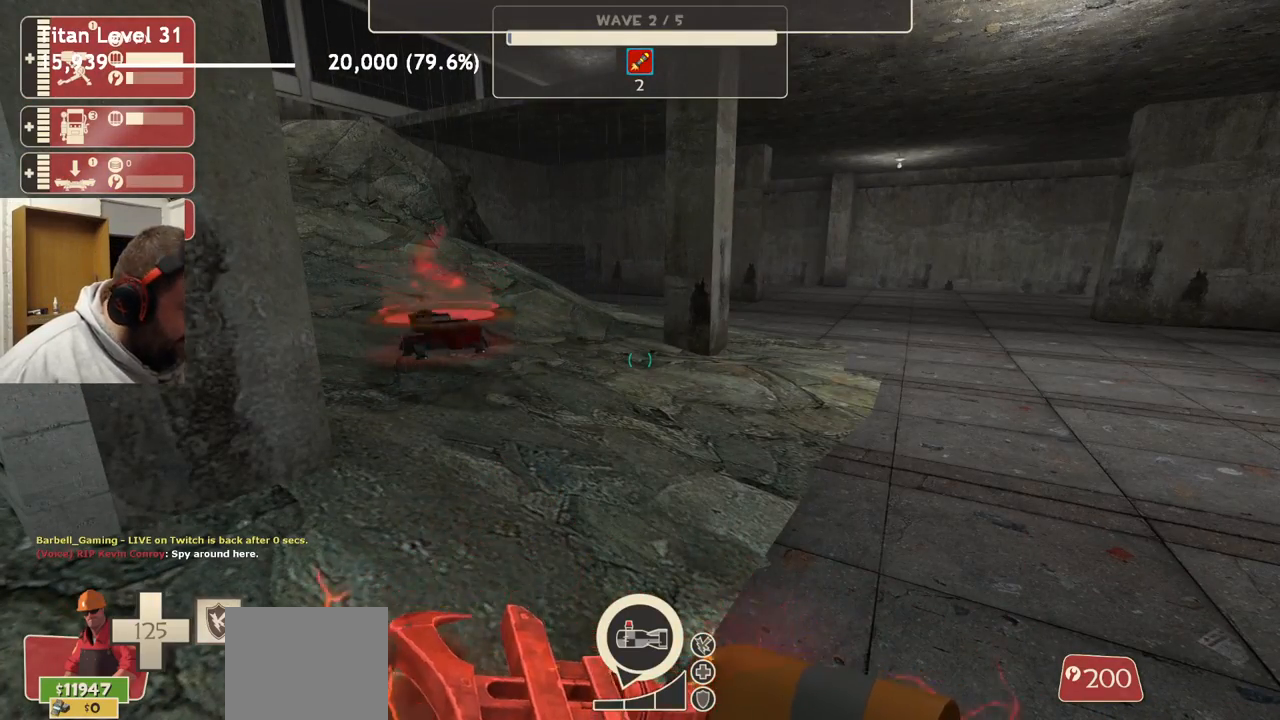
{"buttons": [], "left_stick": "center", "right_stick": "center", "events": []}
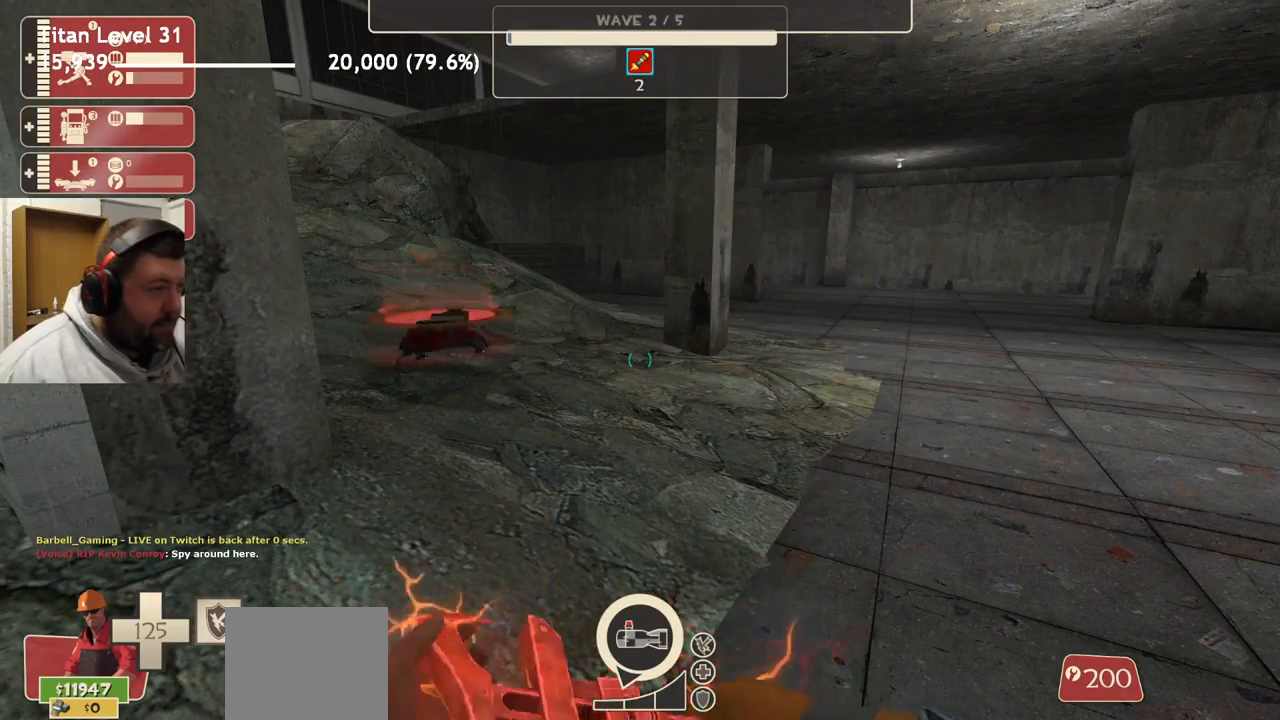
{"buttons": [], "left_stick": "center", "right_stick": "center", "events": [[83, "right_stick", "left"], [183, "right_stick", "center"]]}
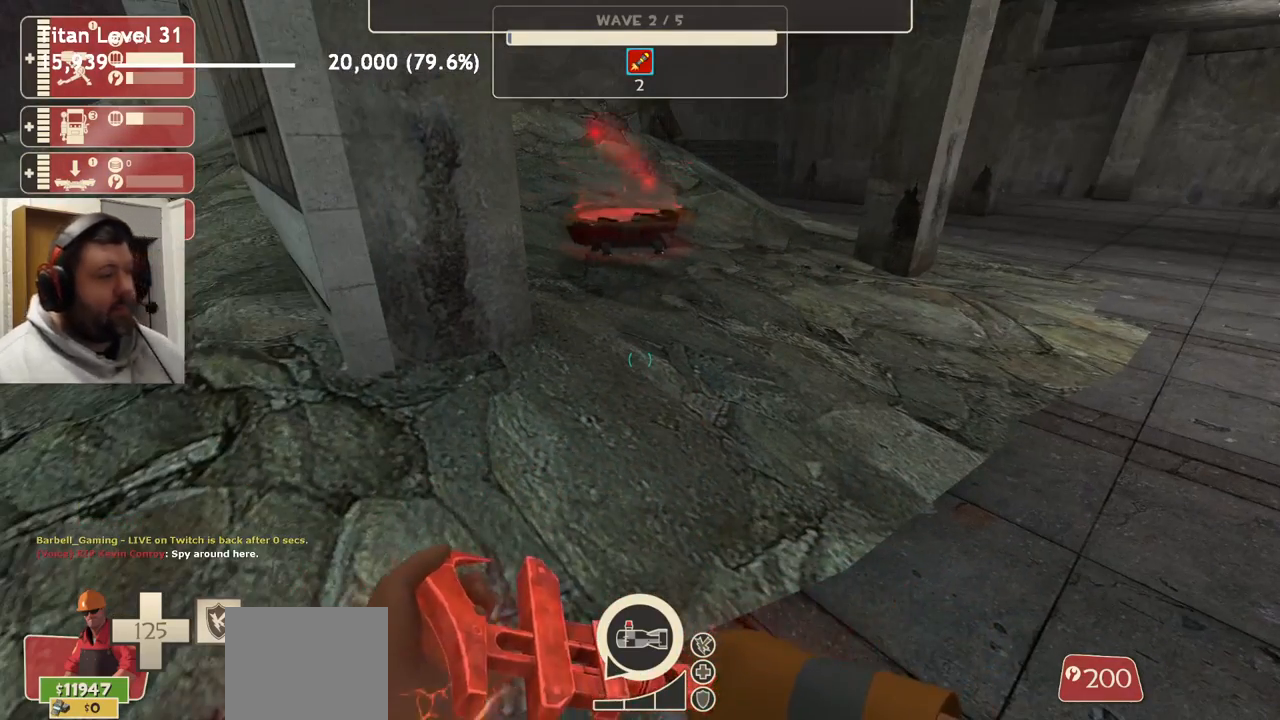
{"buttons": [], "left_stick": "center", "right_stick": "center", "events": []}
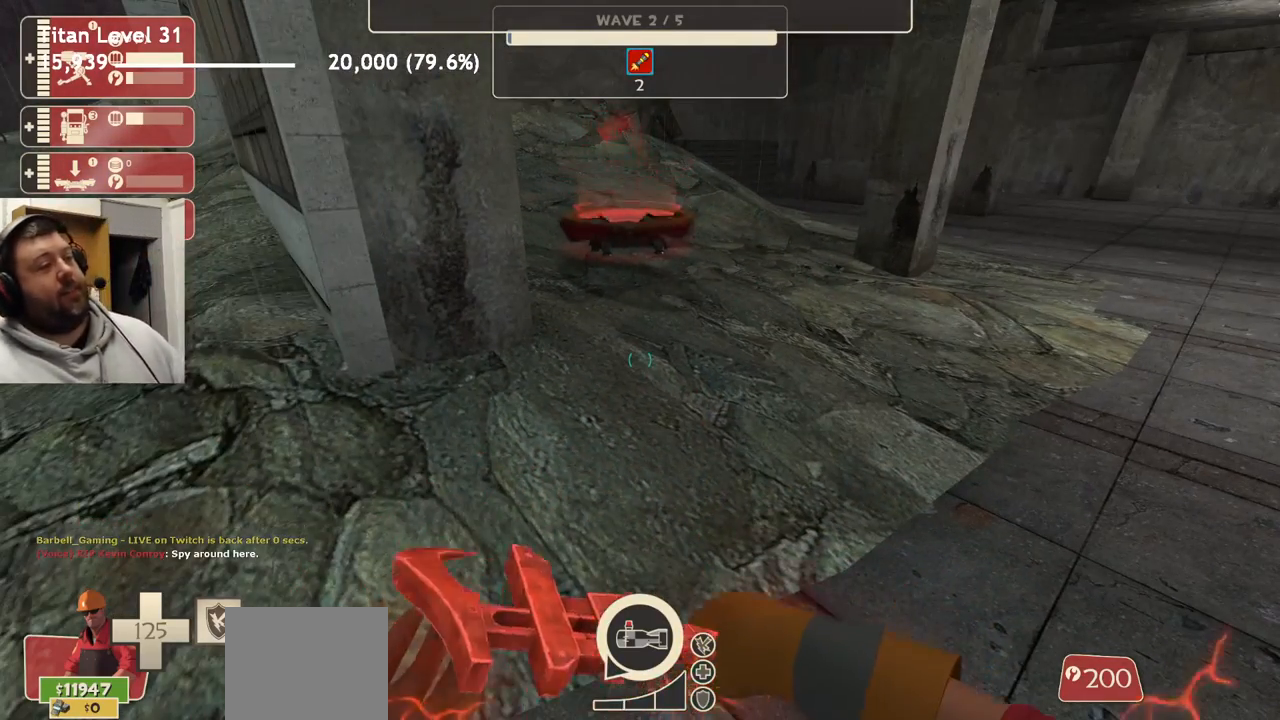
{"buttons": [], "left_stick": "up", "right_stick": "center", "events": [[300, "left_stick", "up"]]}
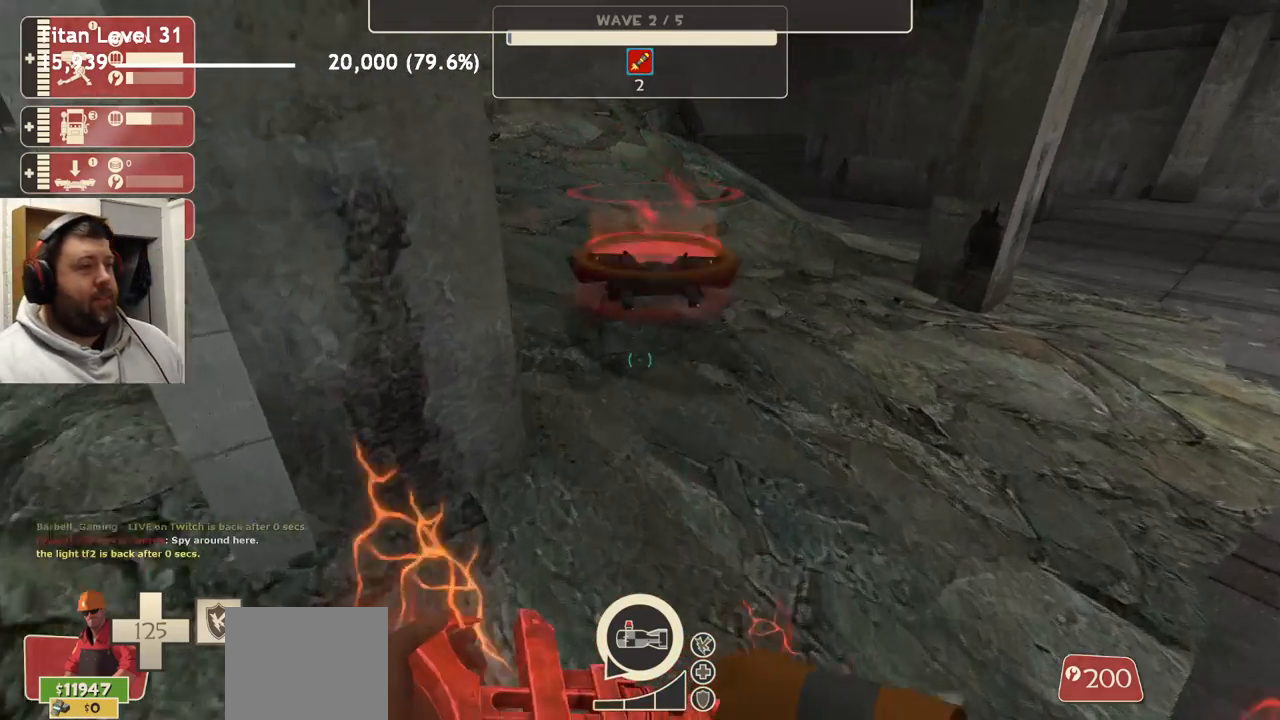
{"buttons": ["R2"], "left_stick": "center", "right_stick": "center", "events": [[83, "R2", "down"], [250, "left_stick", "center"]]}
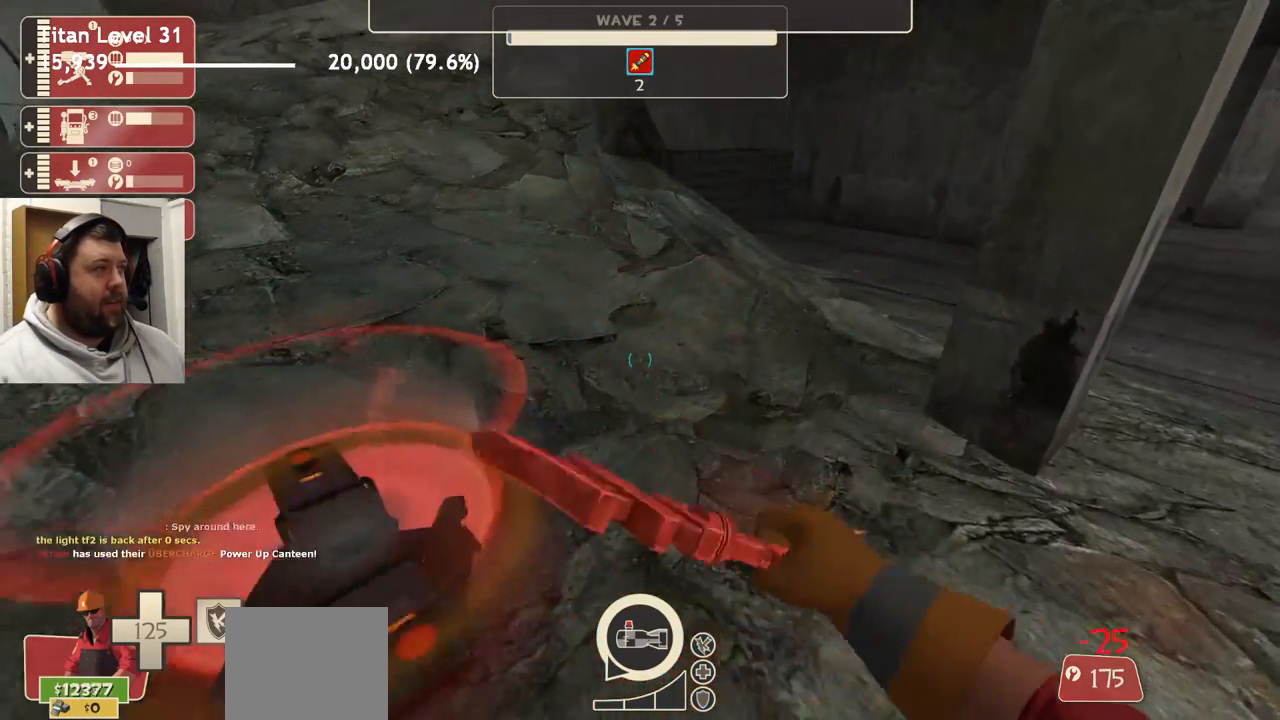
{"buttons": ["R2"], "left_stick": "center", "right_stick": "center", "events": [[100, "right_stick", "up-left"], [200, "right_stick", "center"]]}
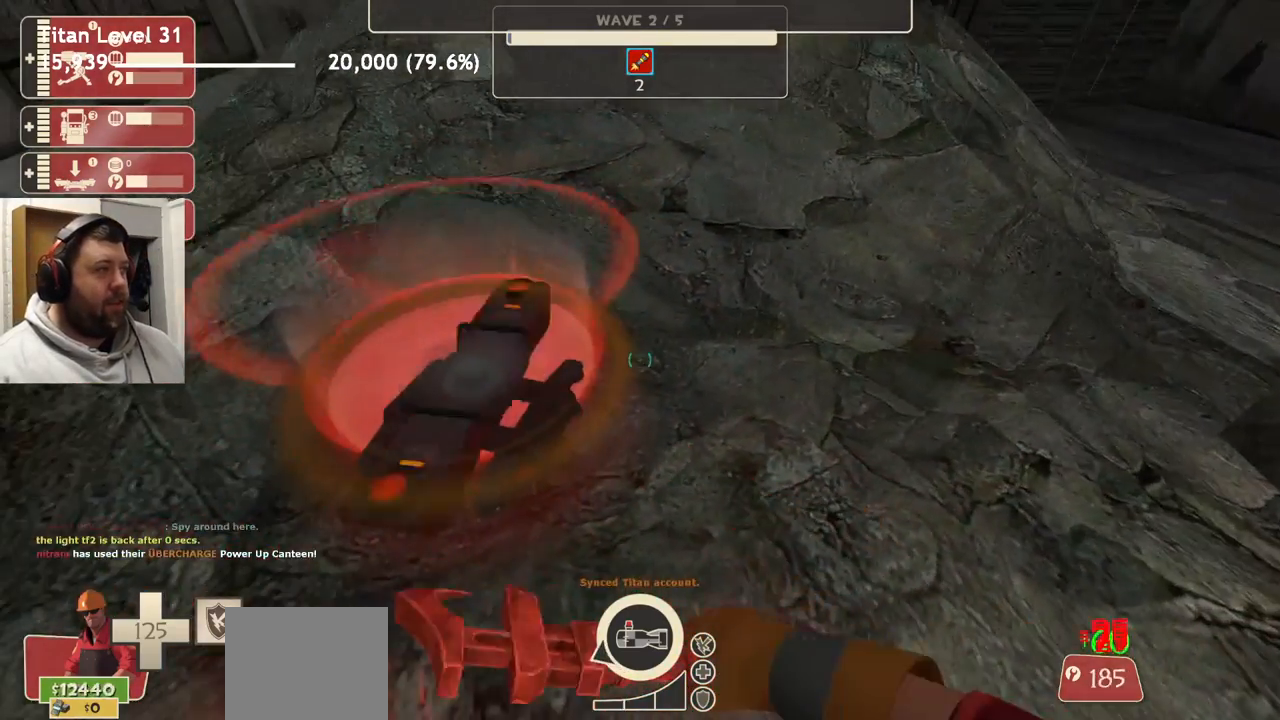
{"buttons": ["R2"], "left_stick": "center", "right_stick": "center", "events": []}
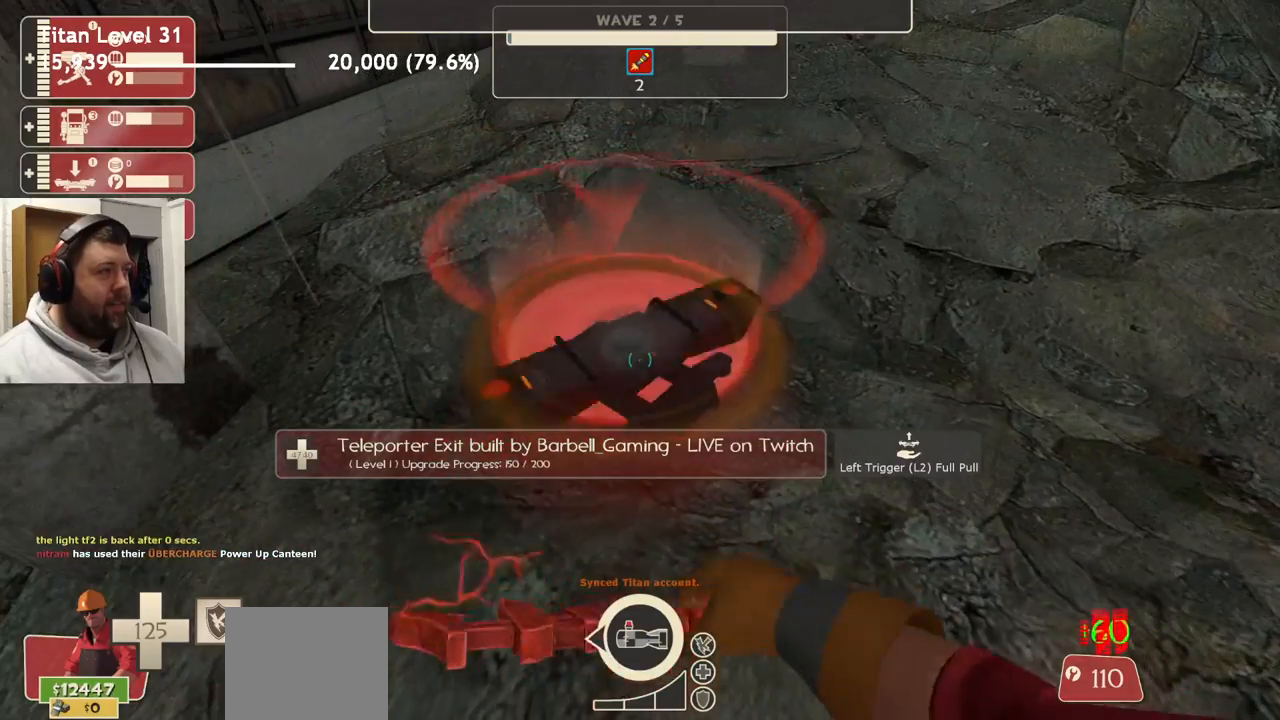
{"buttons": ["R2"], "left_stick": "center", "right_stick": "center", "events": []}
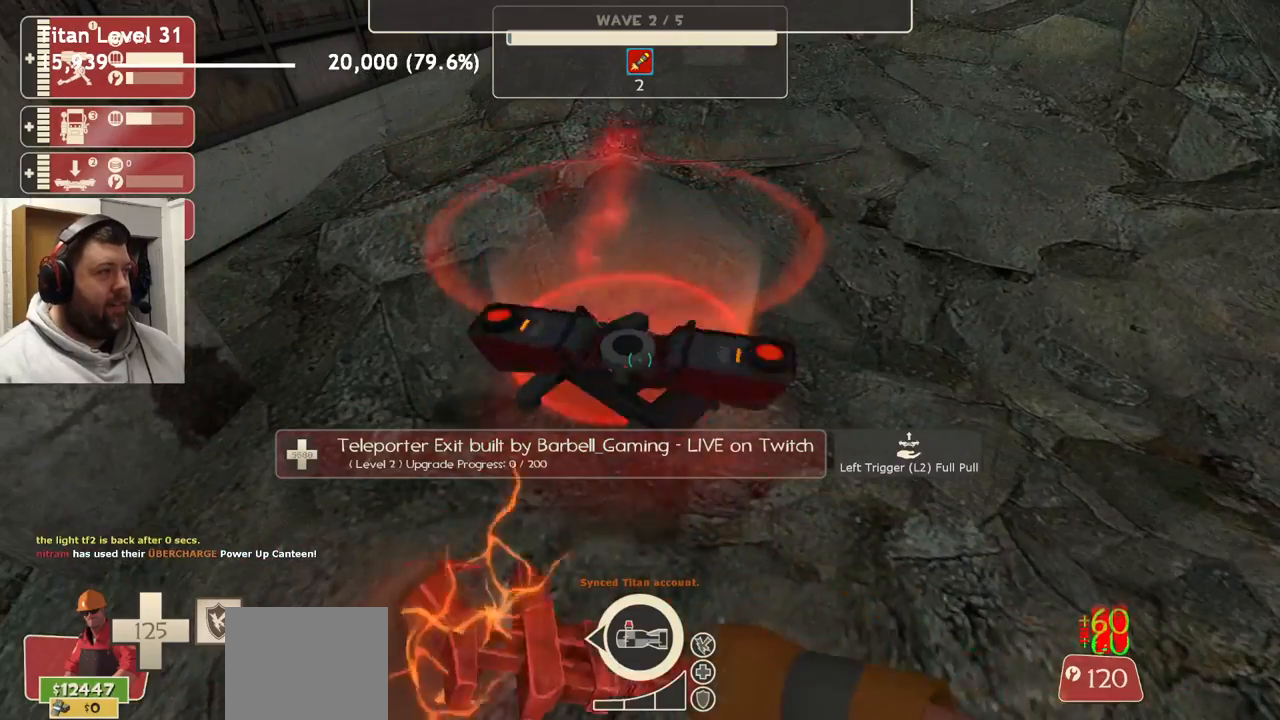
{"buttons": [], "left_stick": "center", "right_stick": "center", "events": [[267, "right_stick", "left"], [317, "R2", "up"], [417, "right_stick", "center"]]}
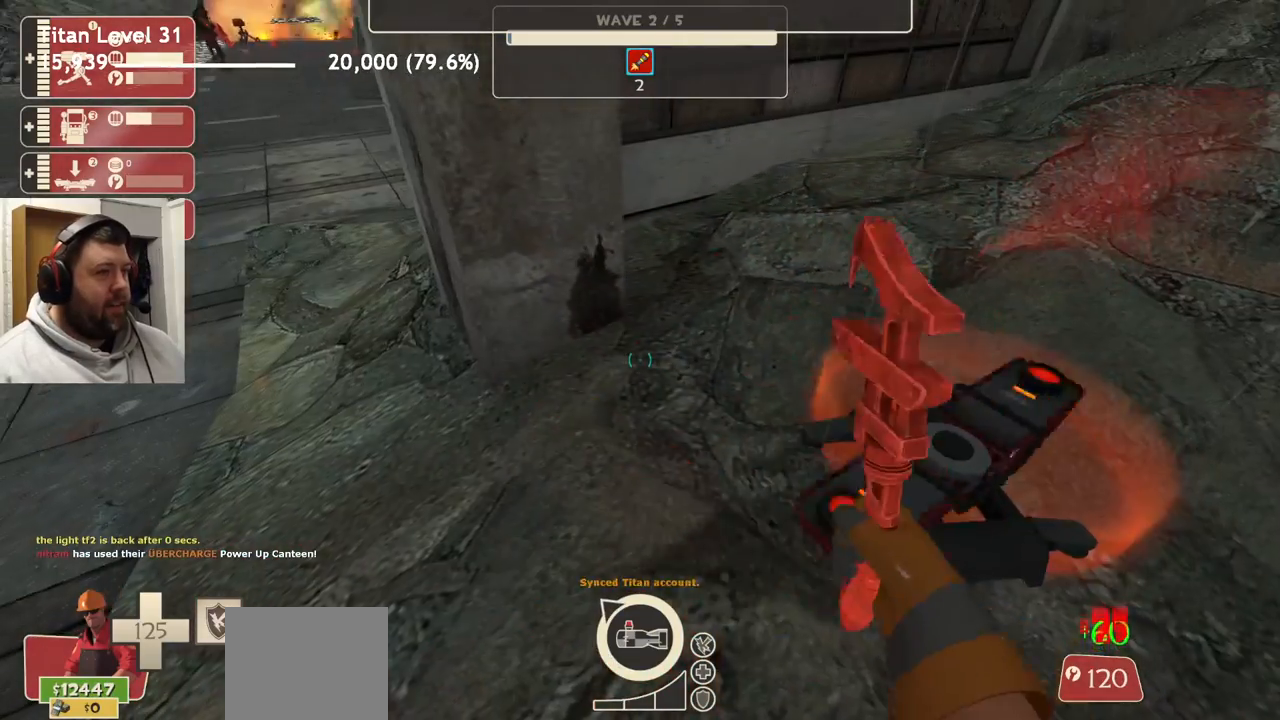
{"buttons": [], "left_stick": "center", "right_stick": "center", "events": [[300, "right_stick", "right"], [433, "right_stick", "center"]]}
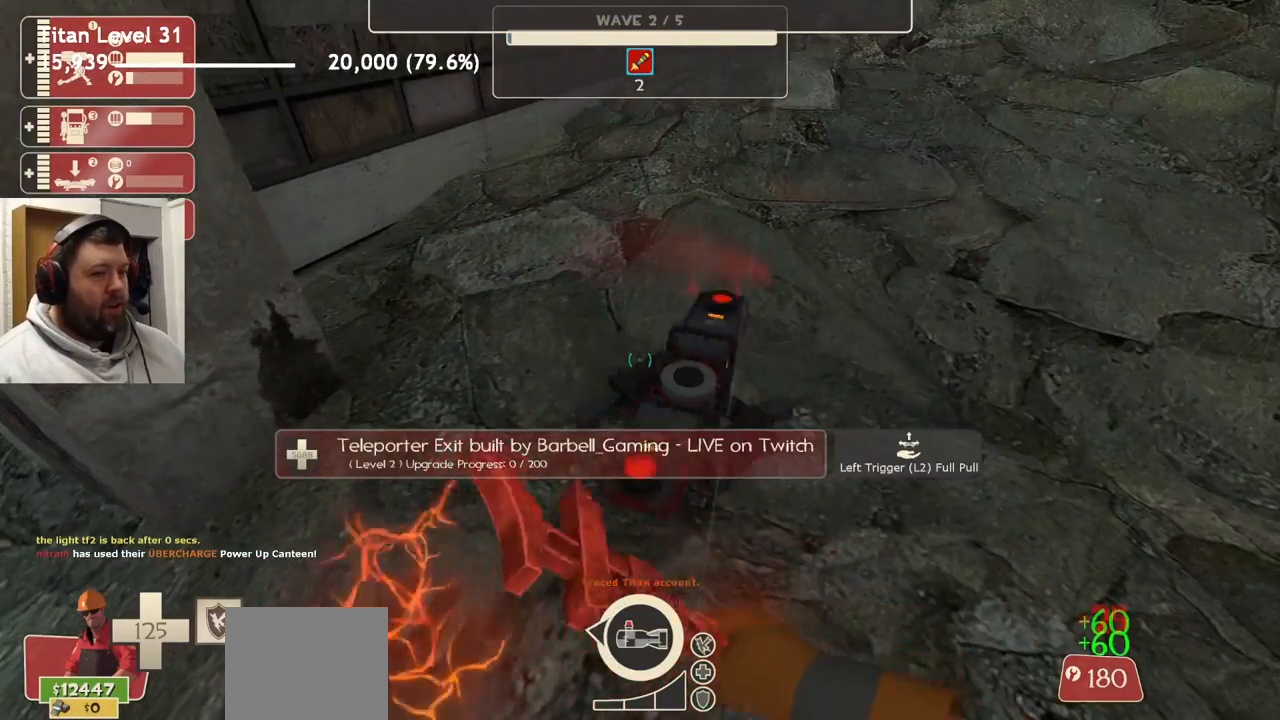
{"buttons": ["R2"], "left_stick": "center", "right_stick": "center", "events": [[100, "R2", "down"]]}